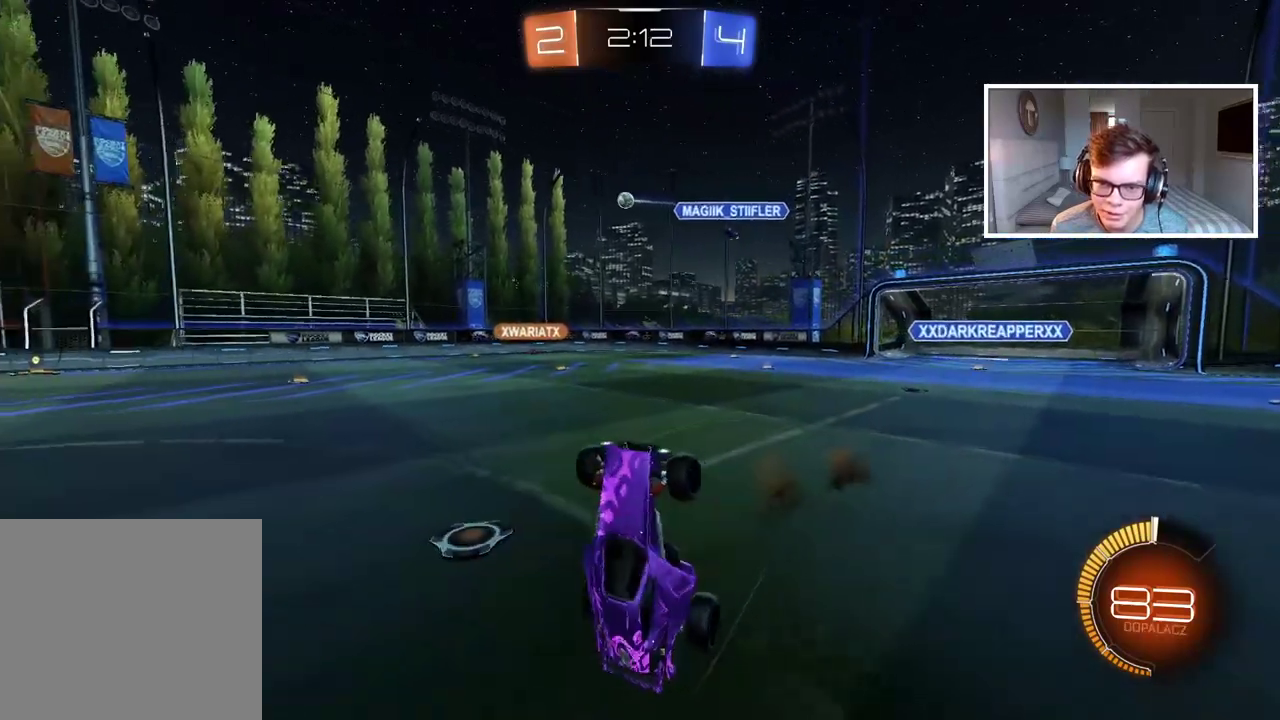
Gameplay with a controller (PlayStation layout); each line is a JSON object with the inputs held at the frame after it. "events" lists button and stick changes between this image and that frame as [ms after this image, input, new state], when the widget could be followed in between.
{"buttons": ["R2"], "left_stick": "up", "right_stick": "center", "events": [[267, "R2", "down"], [283, "L2", "up"]]}
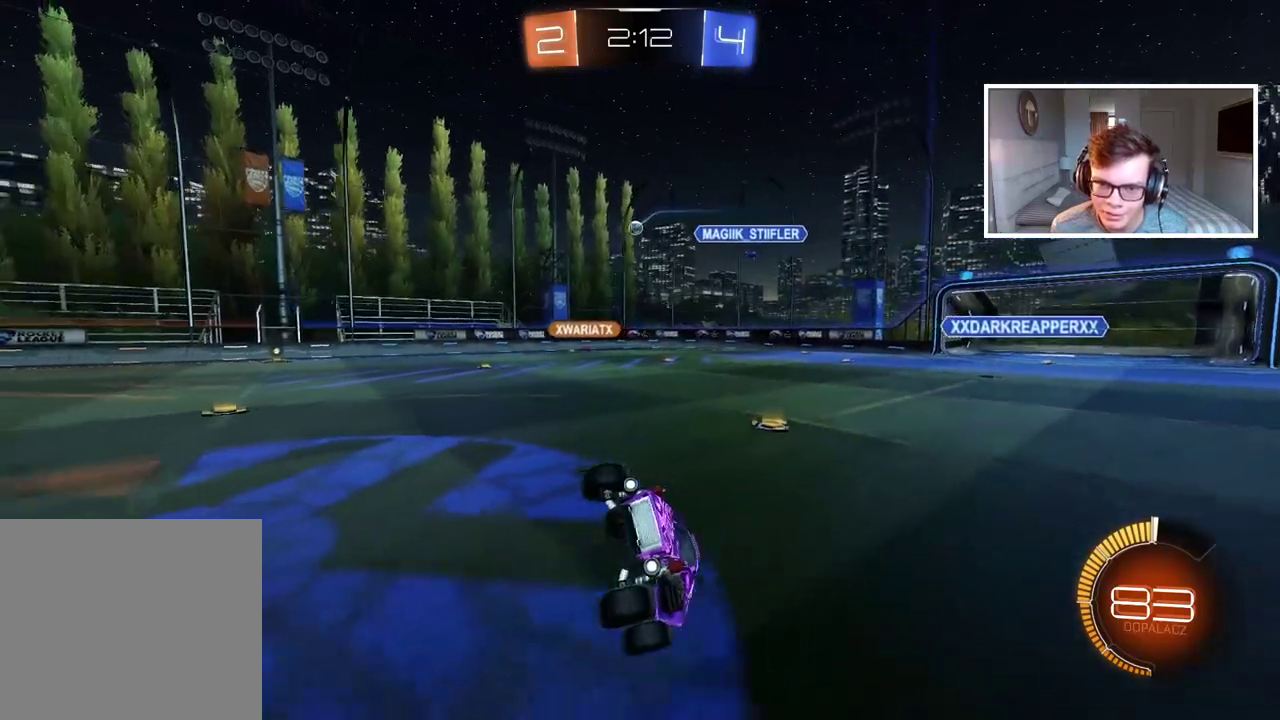
{"buttons": ["R2"], "left_stick": "up-right", "right_stick": "center", "events": [[100, "left_stick", "up-right"], [183, "left_stick", "down-left"], [267, "left_stick", "up-right"]]}
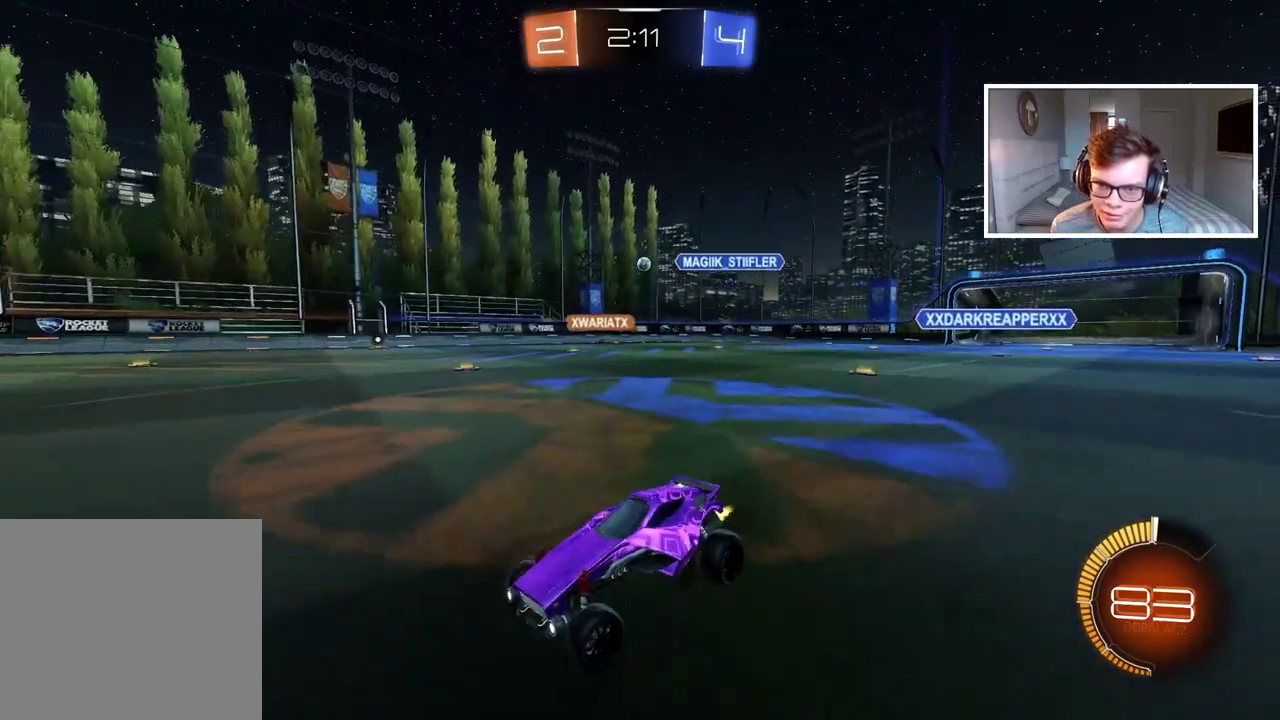
{"buttons": ["R2"], "left_stick": "right", "right_stick": "center", "events": [[133, "L1", "down"], [267, "L1", "up"], [267, "left_stick", "right"]]}
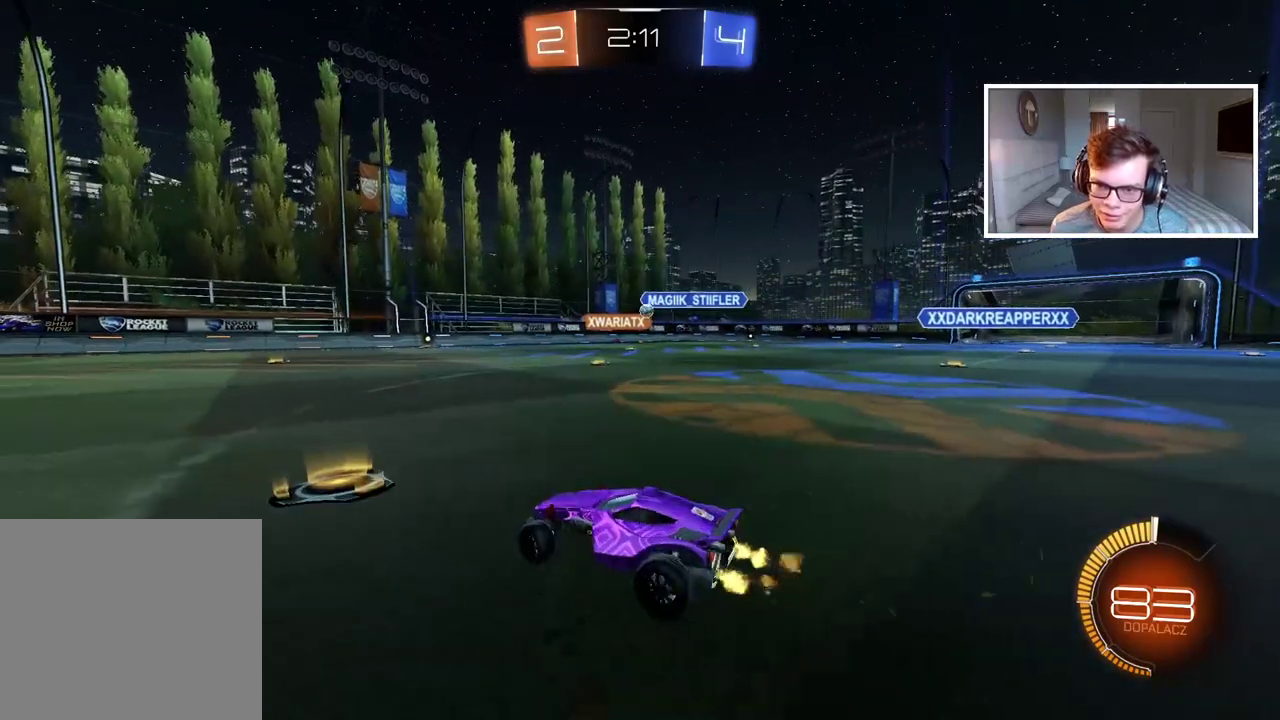
{"buttons": ["R2"], "left_stick": "center", "right_stick": "center", "events": [[217, "left_stick", "center"]]}
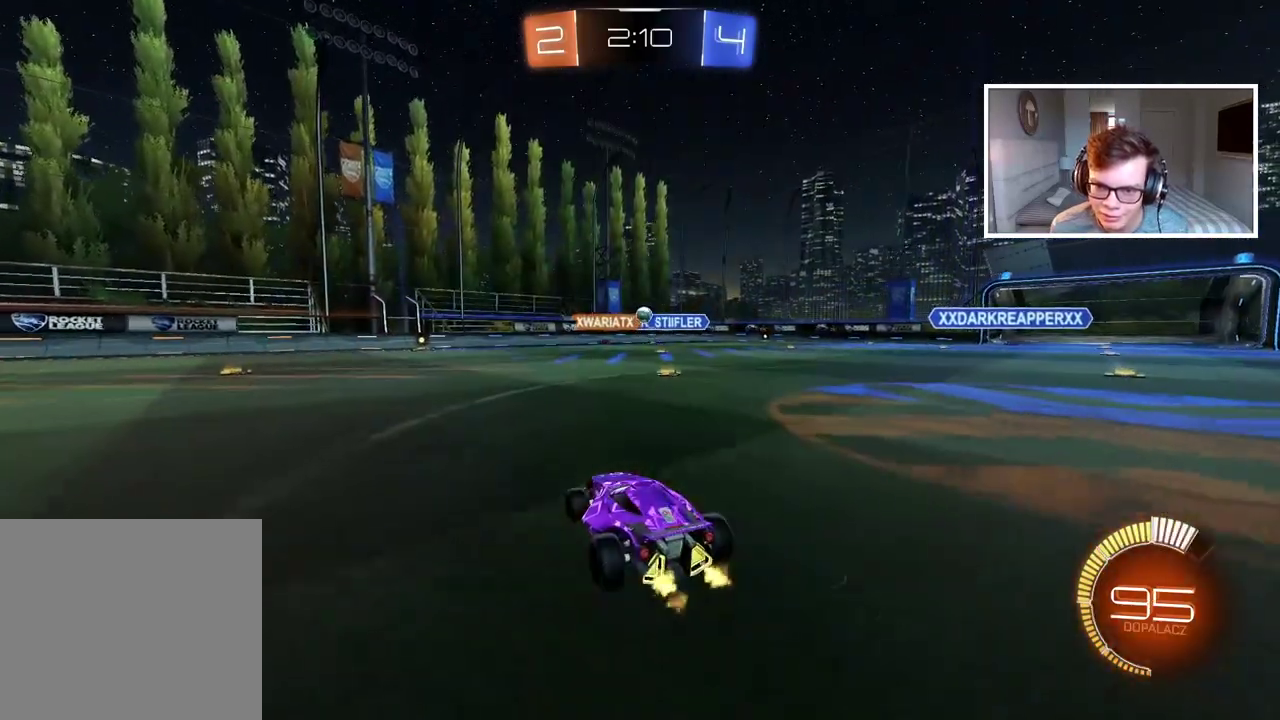
{"buttons": ["R2"], "left_stick": "center", "right_stick": "center", "events": []}
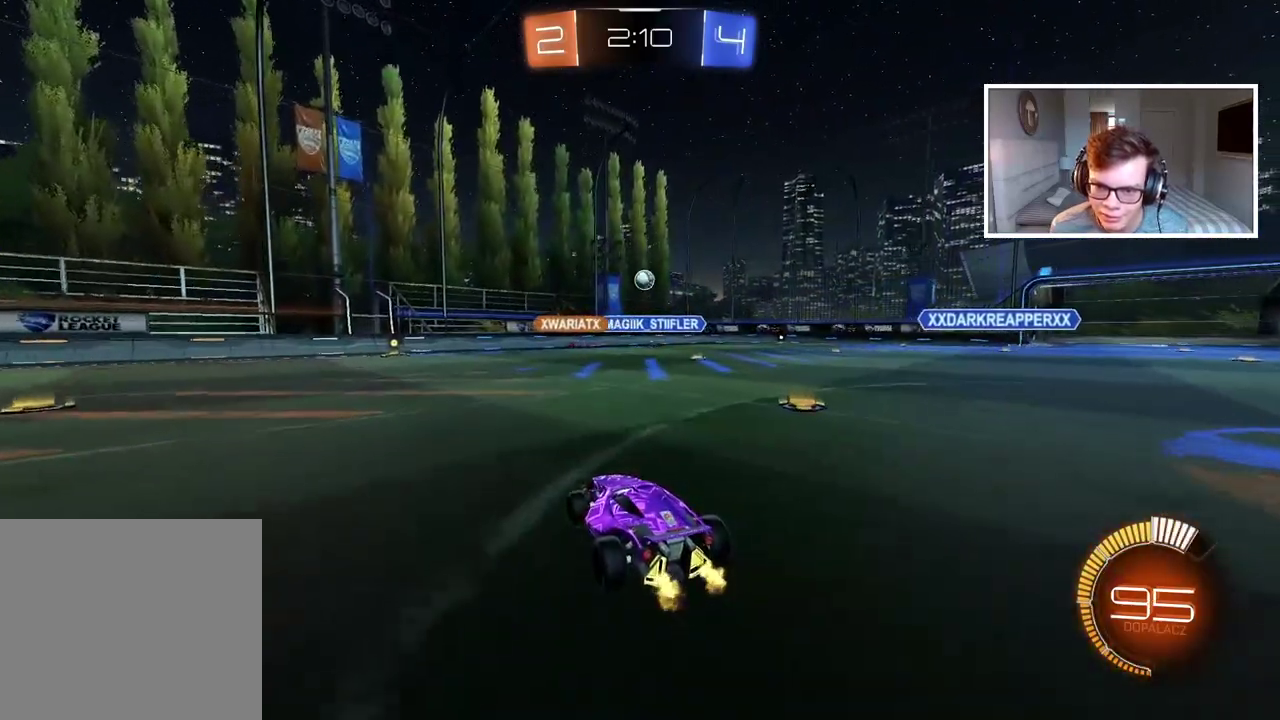
{"buttons": [], "left_stick": "center", "right_stick": "center", "events": [[150, "R2", "up"], [300, "left_stick", "right"], [383, "left_stick", "center"]]}
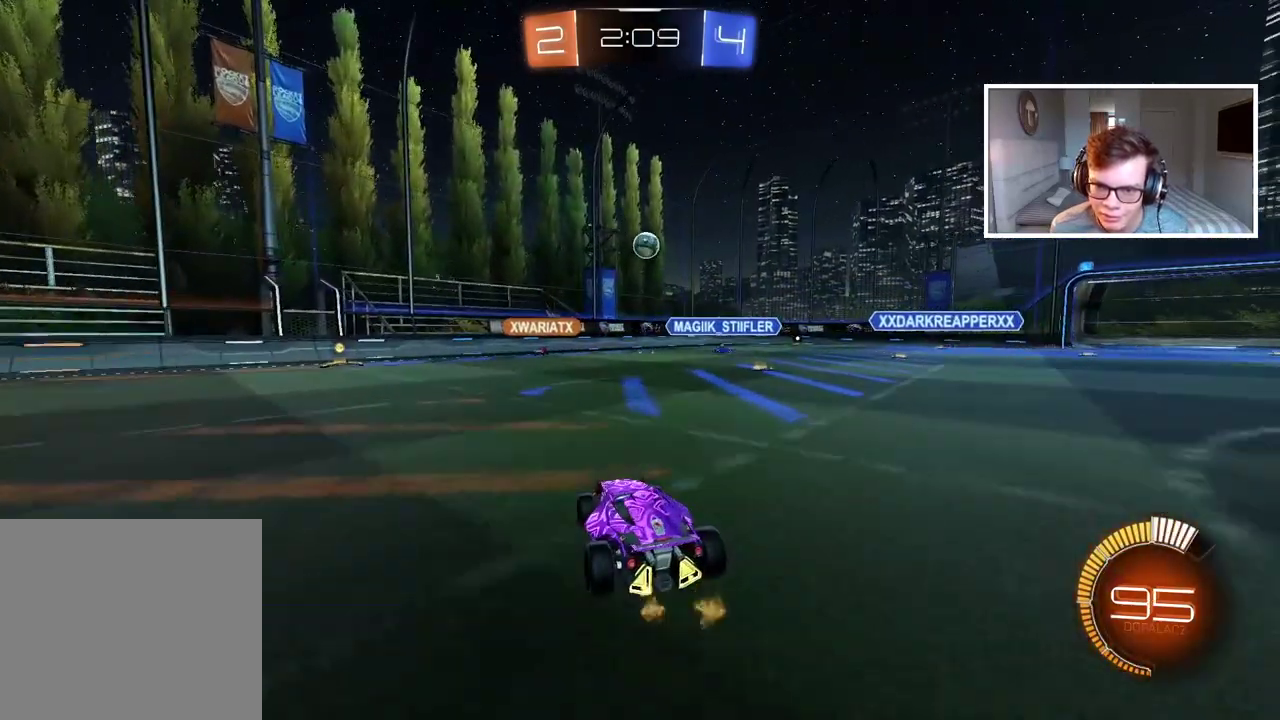
{"buttons": ["L2"], "left_stick": "center", "right_stick": "center", "events": [[183, "R2", "down"], [350, "R2", "up"], [500, "L2", "down"]]}
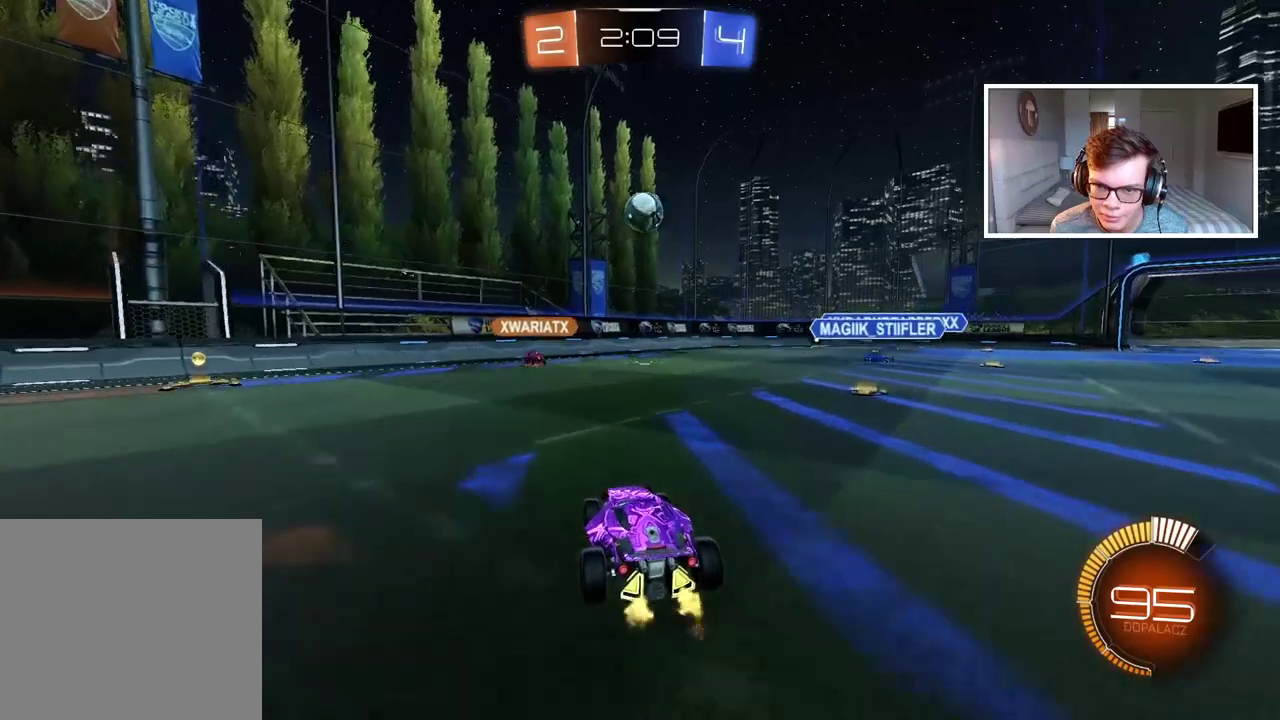
{"buttons": [], "left_stick": "right", "right_stick": "center", "events": [[83, "L2", "up"], [333, "left_stick", "right"]]}
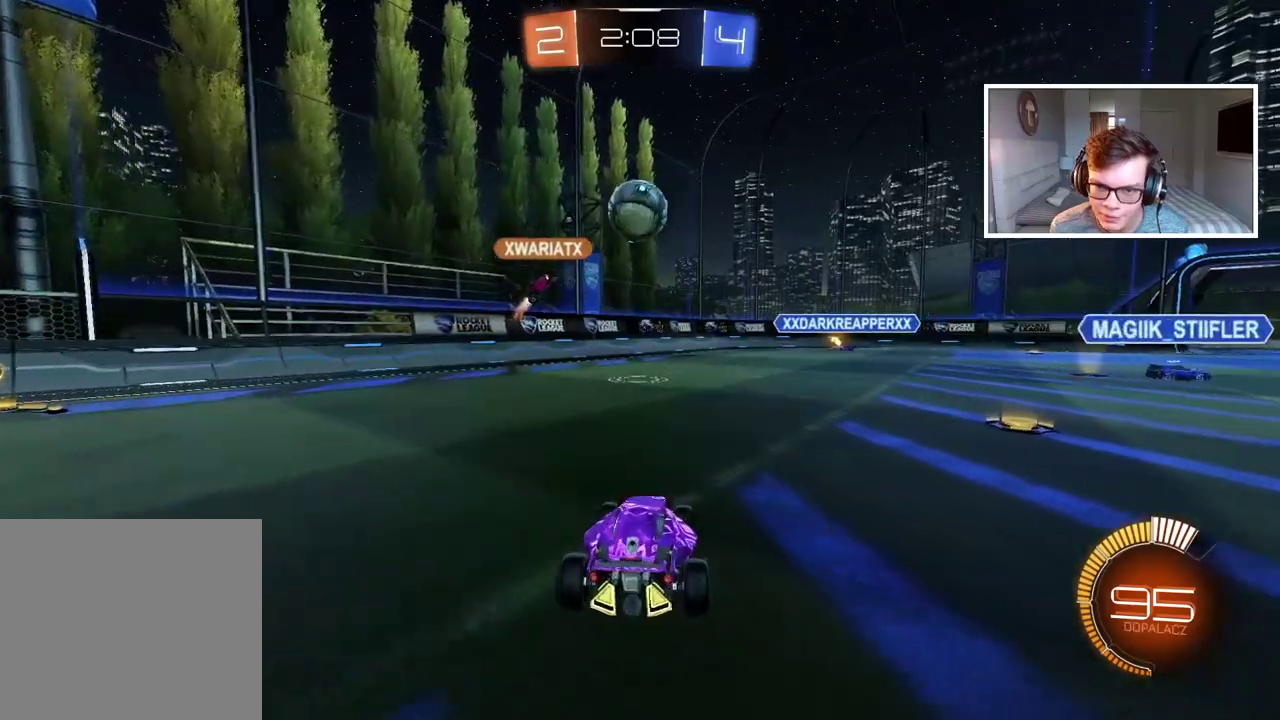
{"buttons": ["R2"], "left_stick": "center", "right_stick": "center", "events": [[183, "R2", "down"], [367, "left_stick", "center"]]}
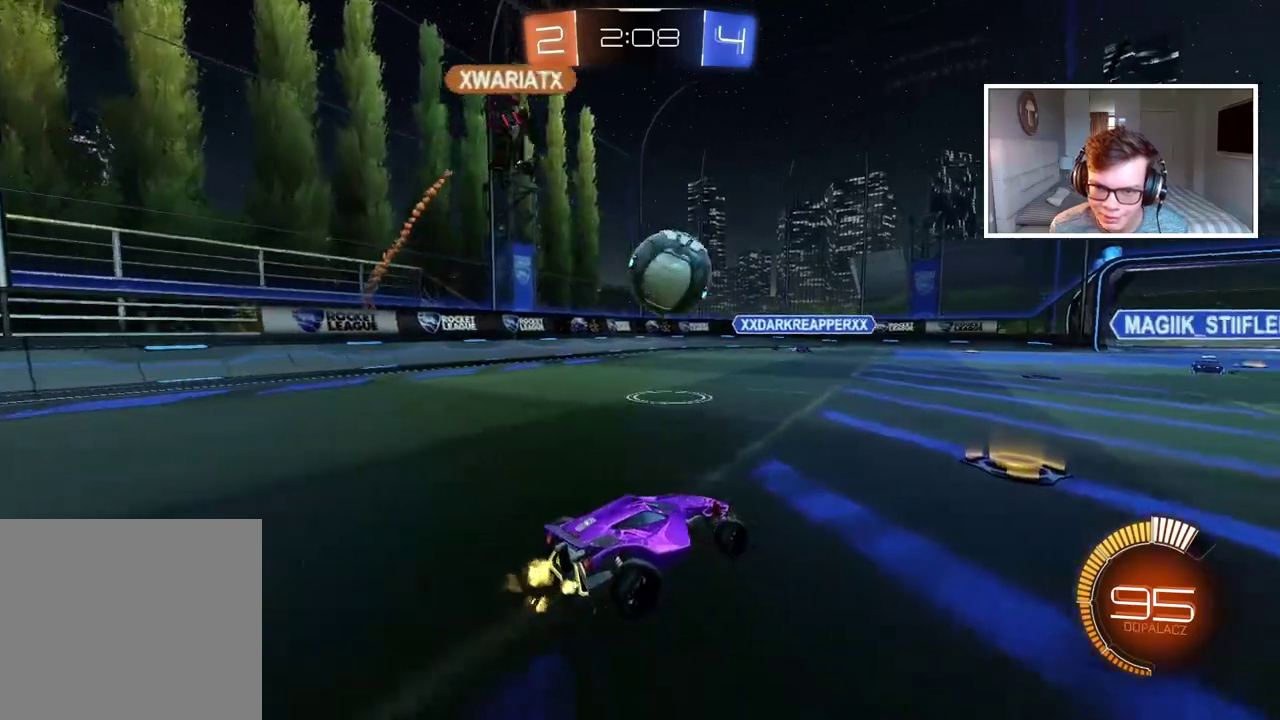
{"buttons": ["CROSS", "CIRCLE", "R2"], "left_stick": "down", "right_stick": "center", "events": [[33, "CIRCLE", "down"], [333, "left_stick", "down-left"], [433, "CROSS", "down"], [450, "left_stick", "down"]]}
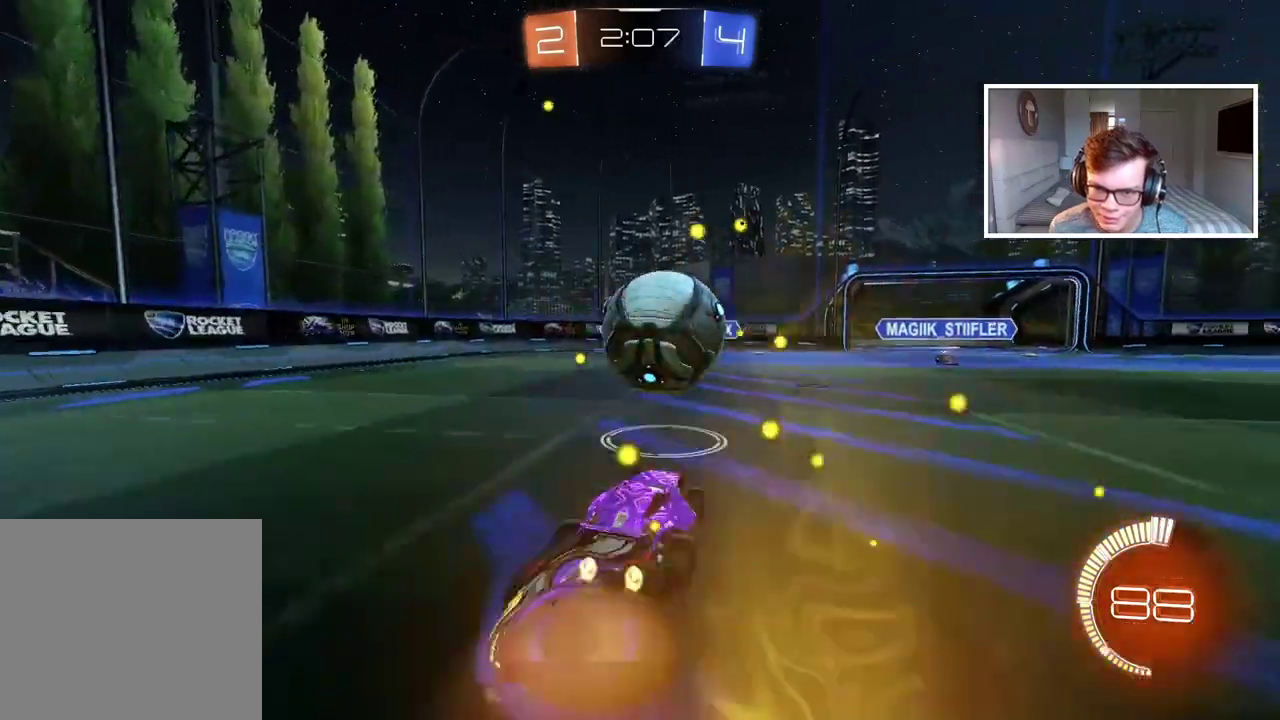
{"buttons": [], "left_stick": "center", "right_stick": "center", "events": [[83, "R2", "up"], [100, "CROSS", "up"], [117, "left_stick", "right"], [150, "CROSS", "down"], [150, "R2", "down"], [267, "CIRCLE", "up"], [300, "CROSS", "up"], [300, "R2", "up"], [383, "left_stick", "center"]]}
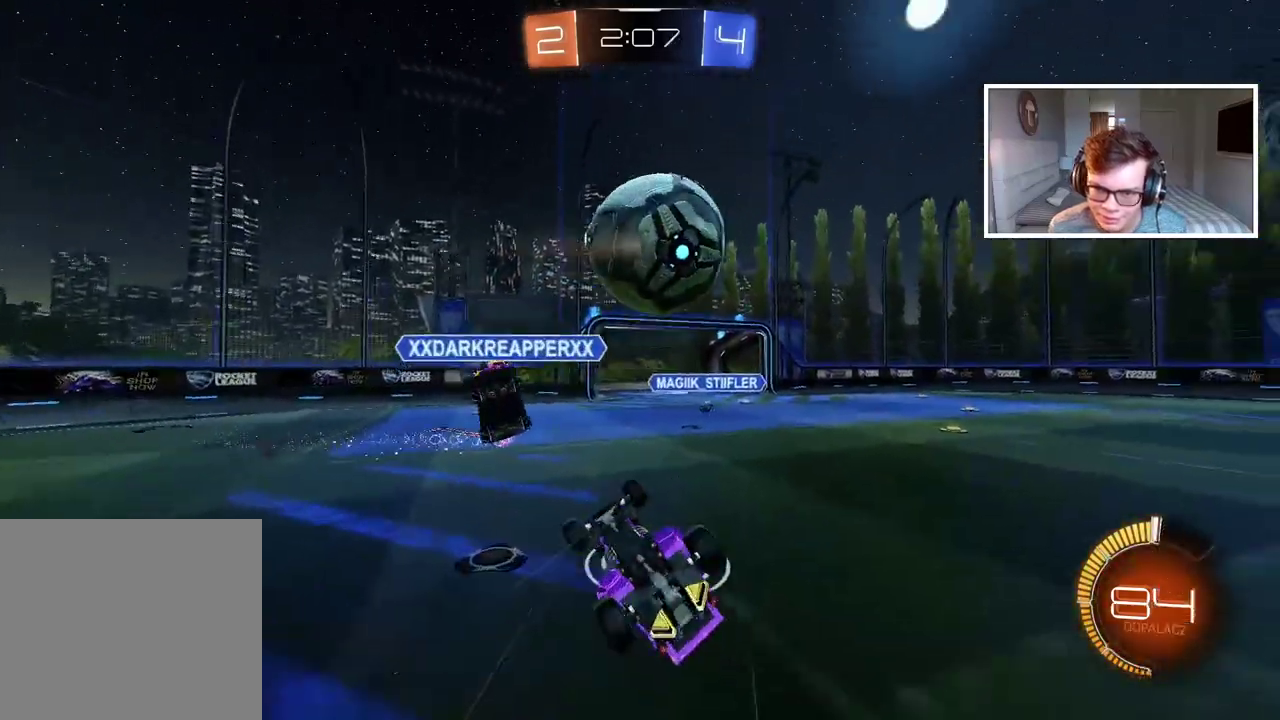
{"buttons": ["TRIANGLE"], "left_stick": "up-right", "right_stick": "center", "events": [[200, "left_stick", "up-right"], [450, "TRIANGLE", "down"]]}
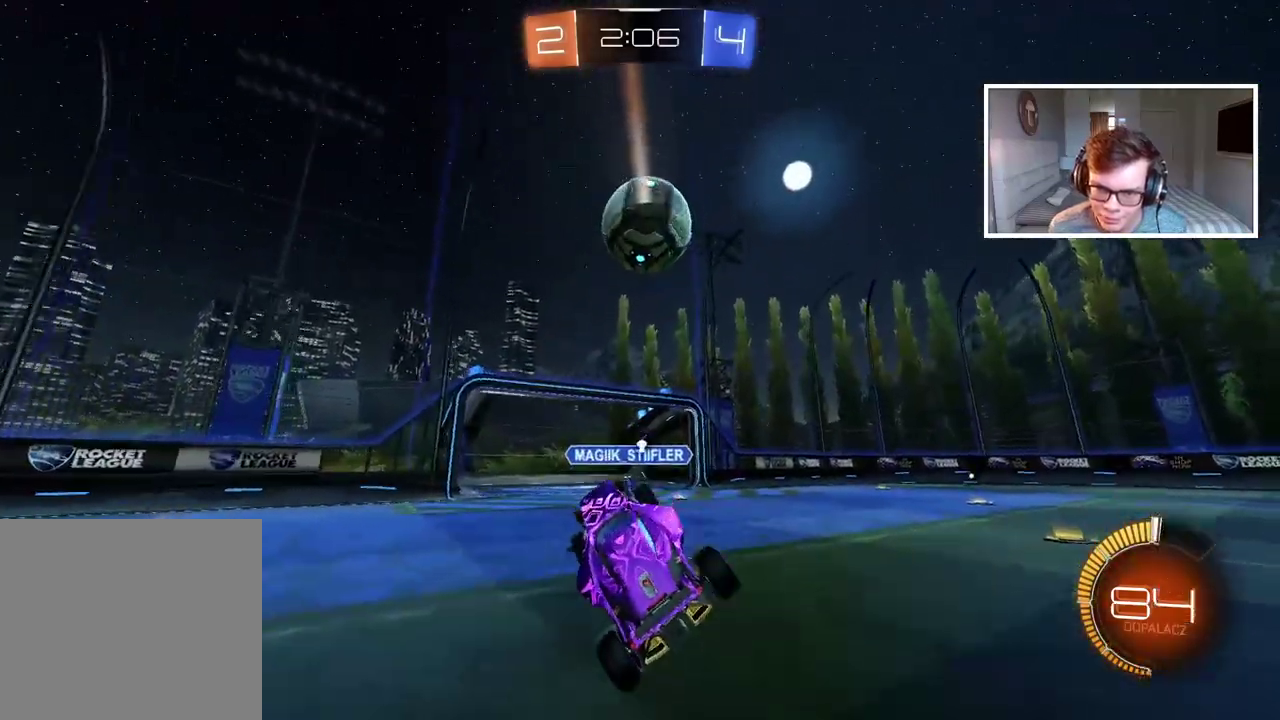
{"buttons": [], "left_stick": "up-right", "right_stick": "center", "events": [[50, "TRIANGLE", "up"], [300, "TRIANGLE", "down"], [400, "TRIANGLE", "up"]]}
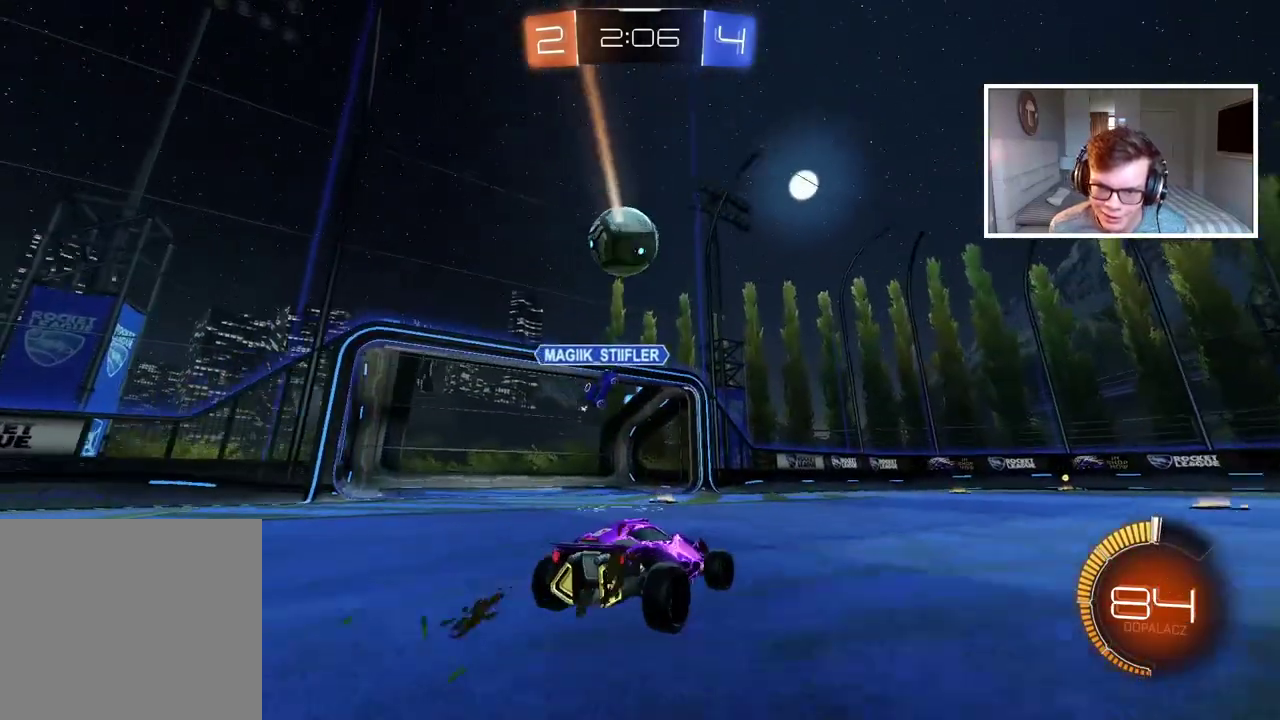
{"buttons": [], "left_stick": "center", "right_stick": "center", "events": [[250, "left_stick", "center"]]}
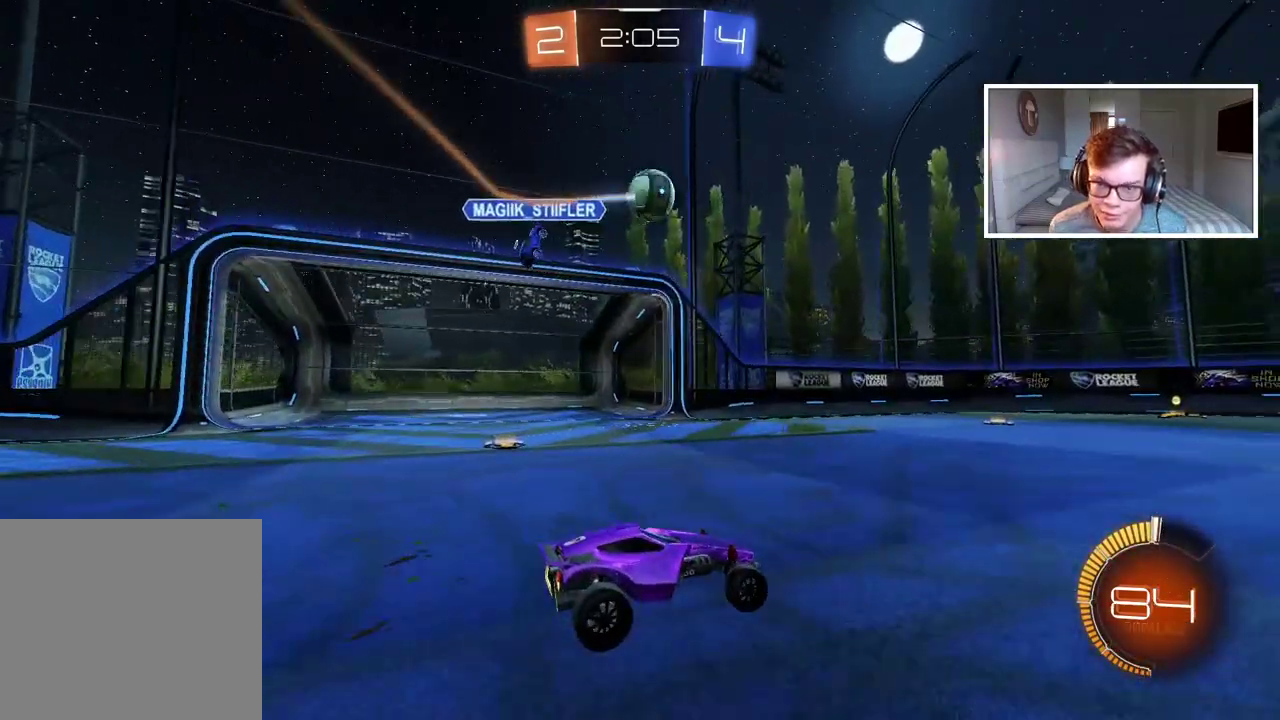
{"buttons": ["CIRCLE", "TRIANGLE", "R2"], "left_stick": "center", "right_stick": "center", "events": [[83, "R2", "down"], [117, "CIRCLE", "down"], [217, "left_stick", "left"], [400, "TRIANGLE", "down"], [400, "left_stick", "center"]]}
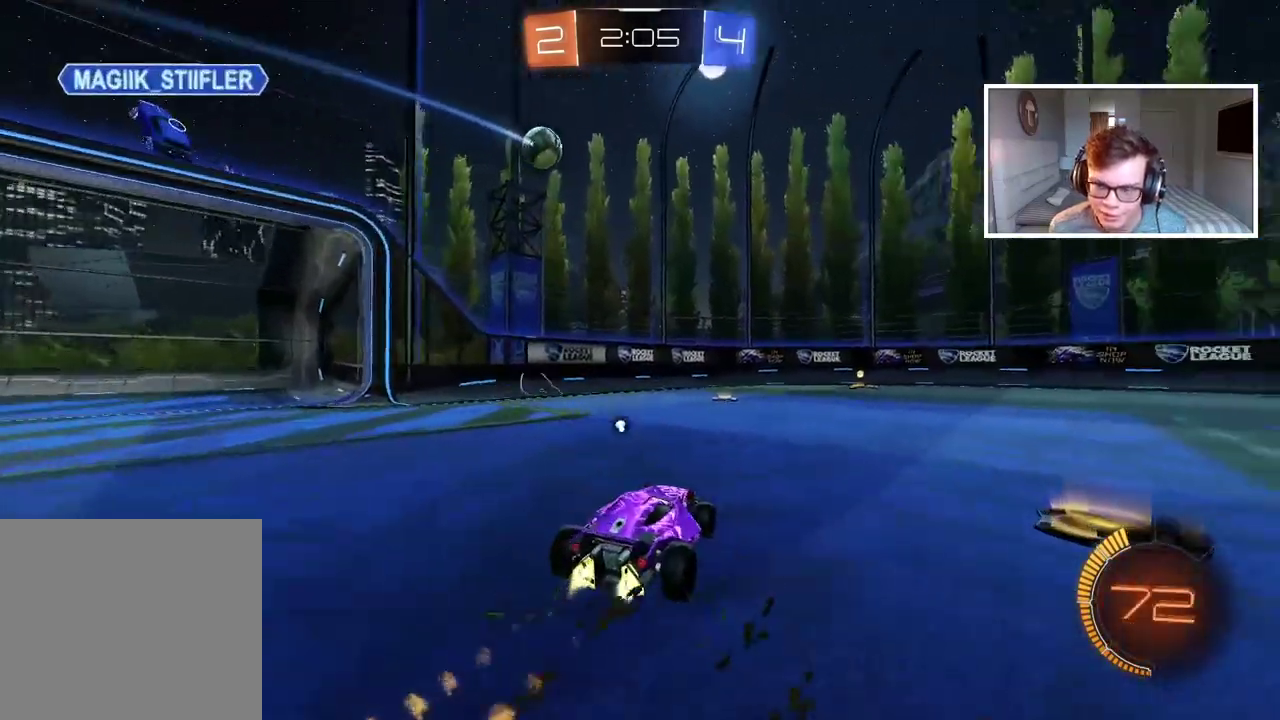
{"buttons": ["CIRCLE", "R2"], "left_stick": "right", "right_stick": "center", "events": [[50, "TRIANGLE", "up"], [467, "left_stick", "right"]]}
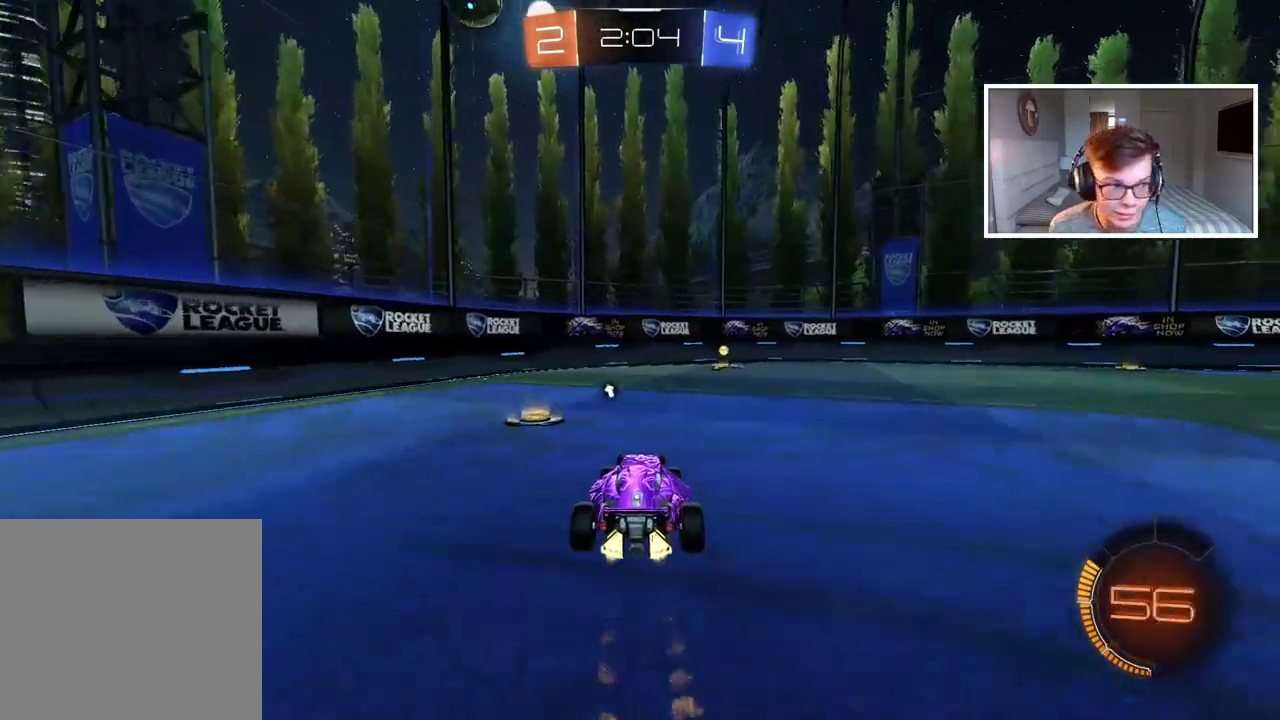
{"buttons": ["R2"], "left_stick": "center", "right_stick": "center", "events": [[50, "left_stick", "center"], [67, "CIRCLE", "up"], [367, "left_stick", "right"], [450, "left_stick", "center"]]}
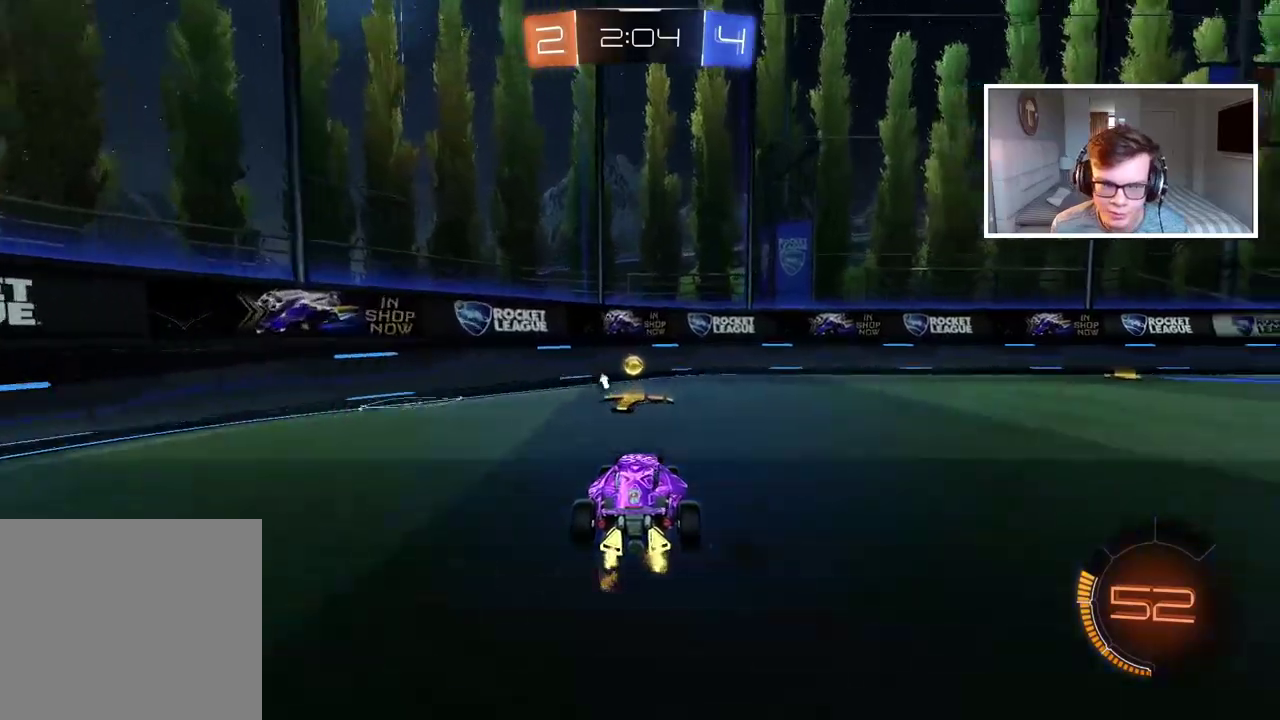
{"buttons": ["R2"], "left_stick": "right", "right_stick": "center", "events": [[50, "left_stick", "right"], [67, "L1", "down"], [217, "L1", "up"]]}
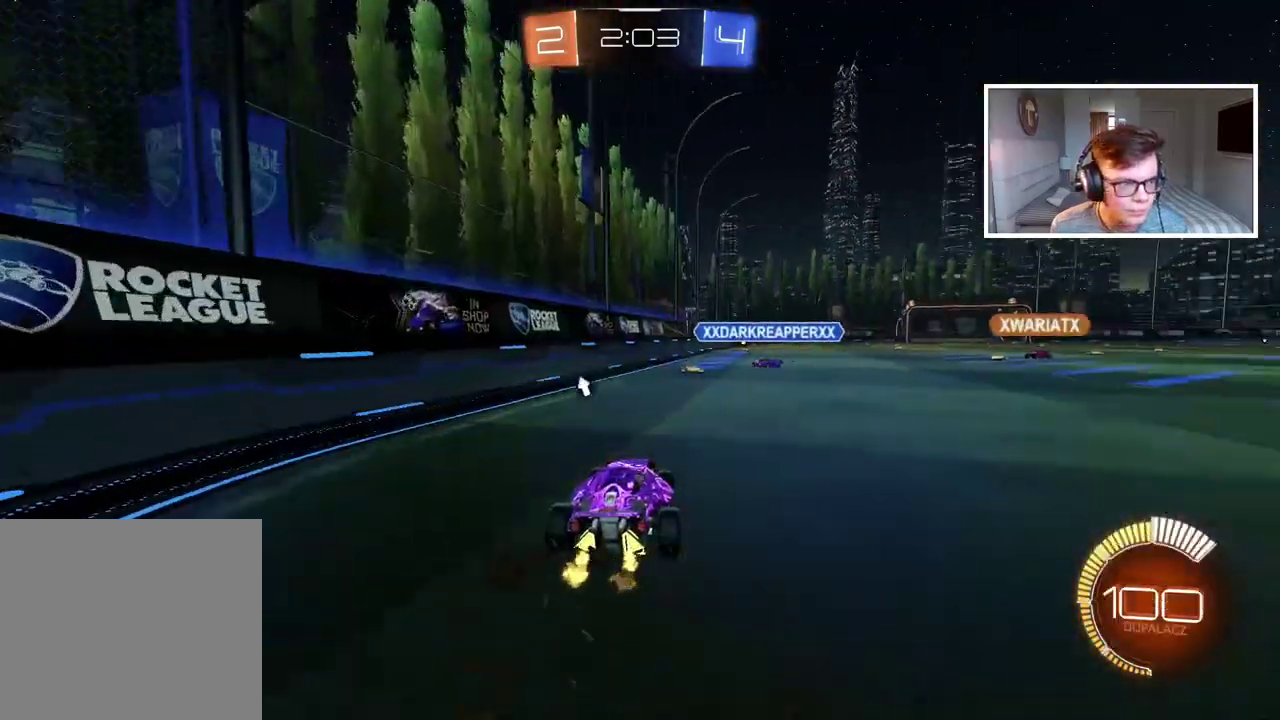
{"buttons": ["CROSS", "CIRCLE", "R2"], "left_stick": "up", "right_stick": "center", "events": [[67, "CIRCLE", "down"], [317, "left_stick", "up"], [333, "CROSS", "down"], [433, "CROSS", "up"], [500, "CROSS", "down"]]}
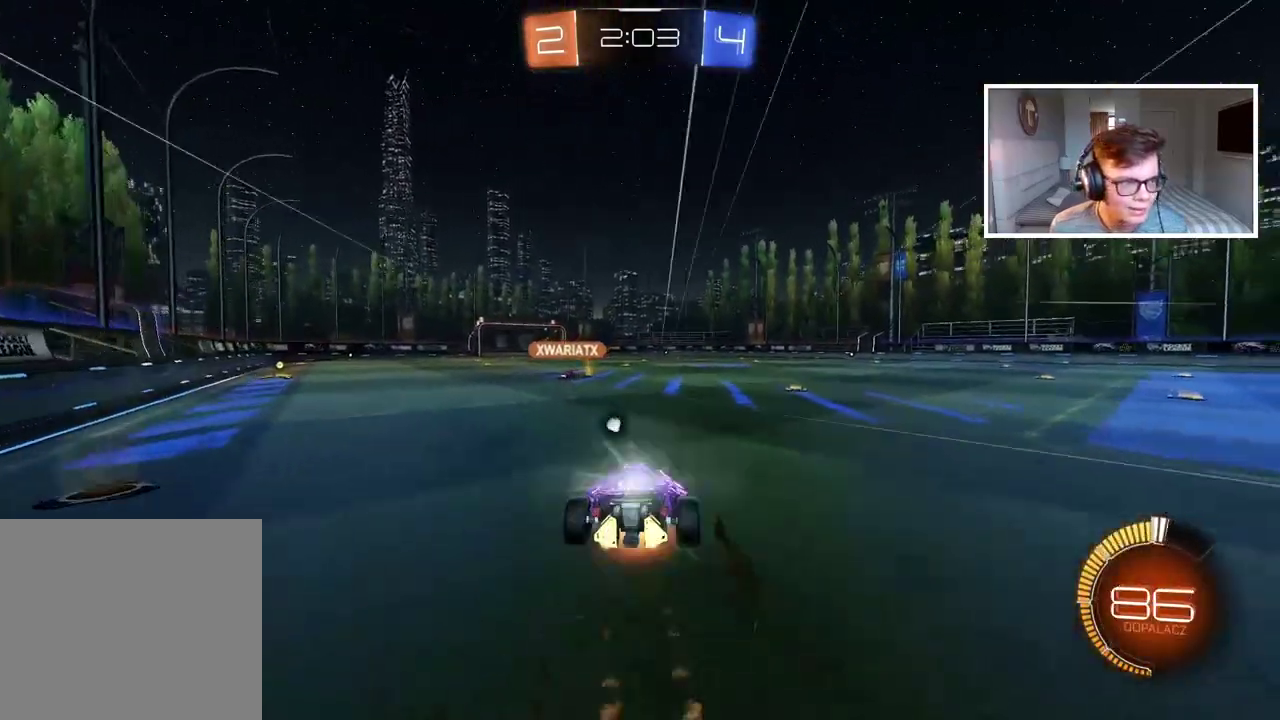
{"buttons": [], "left_stick": "center", "right_stick": "center", "events": [[117, "CROSS", "up"], [133, "CIRCLE", "up"], [167, "R2", "up"], [167, "left_stick", "center"]]}
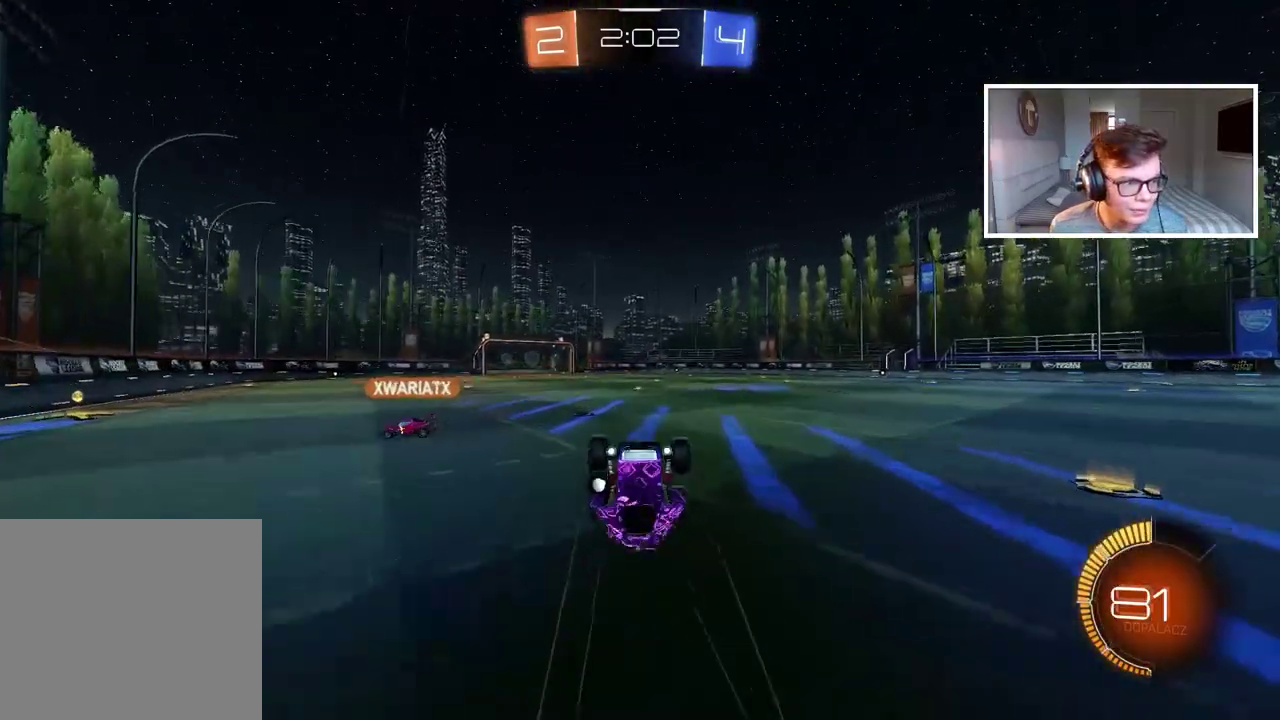
{"buttons": [], "left_stick": "center", "right_stick": "center", "events": []}
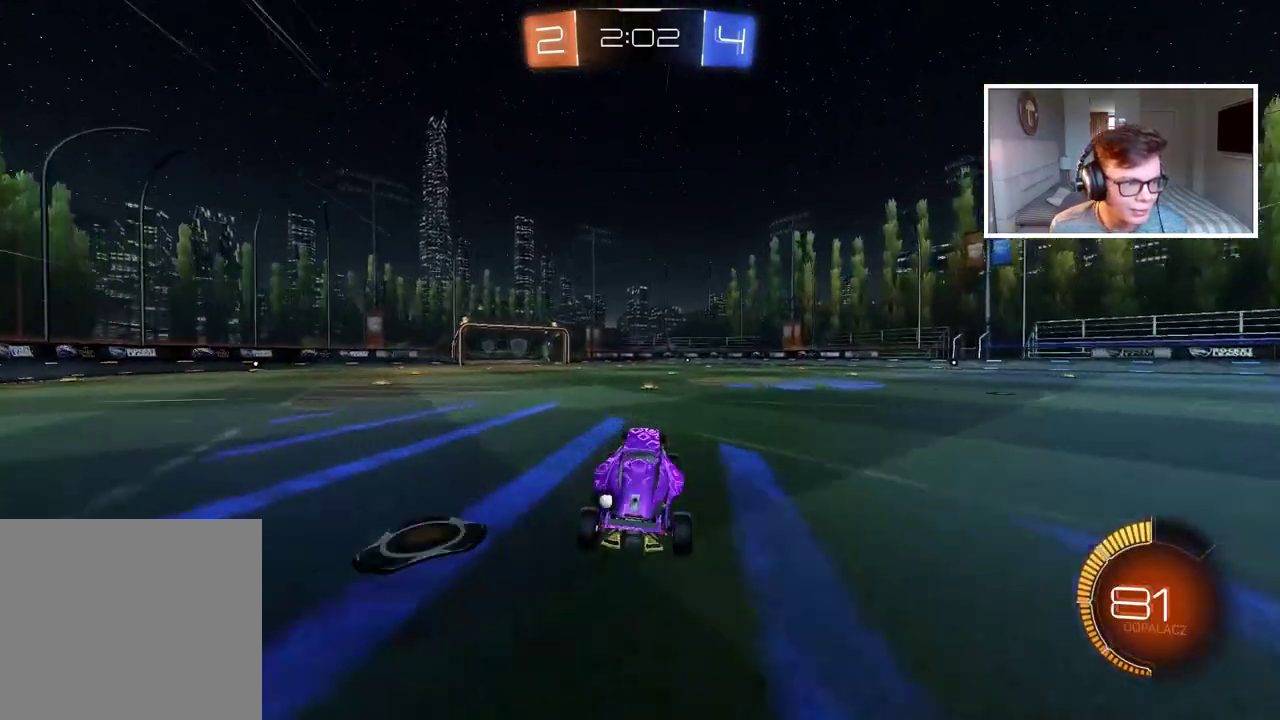
{"buttons": ["TRIANGLE", "R2"], "left_stick": "left", "right_stick": "center", "events": [[67, "R2", "down"], [283, "left_stick", "left"], [400, "TRIANGLE", "down"]]}
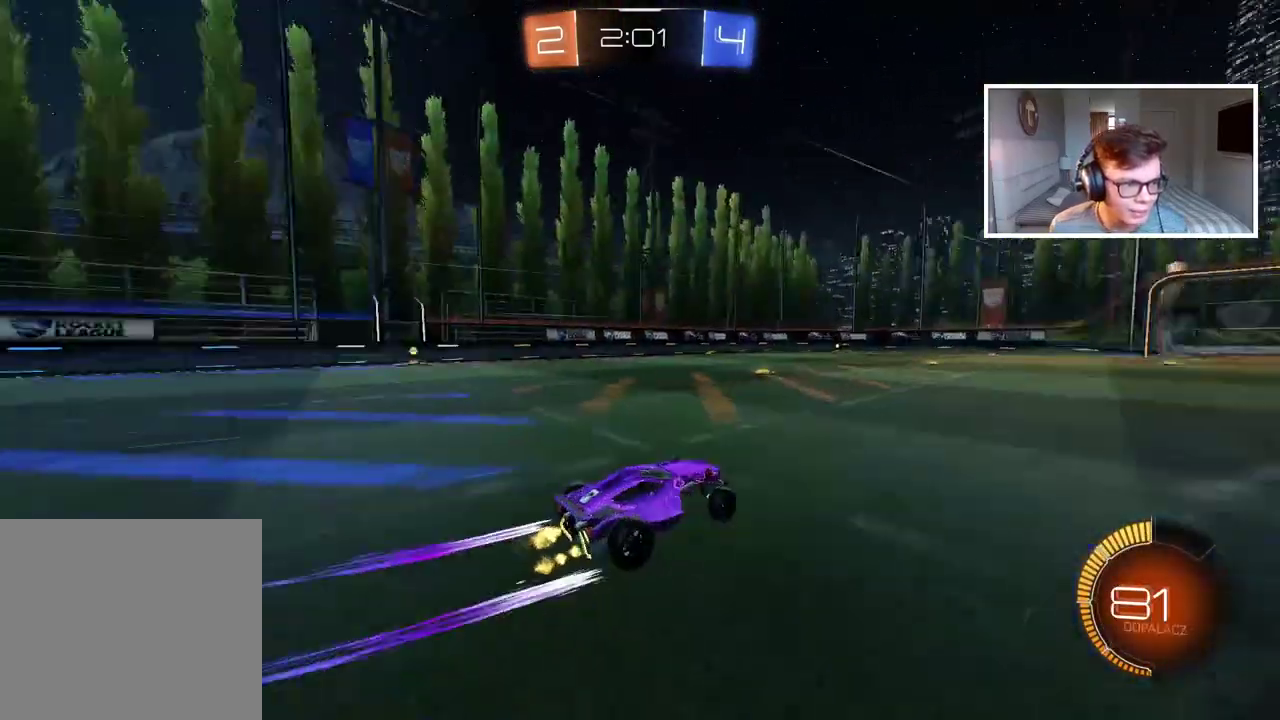
{"buttons": ["R2"], "left_stick": "center", "right_stick": "center", "events": [[33, "TRIANGLE", "up"], [83, "left_stick", "center"], [333, "left_stick", "left"], [500, "left_stick", "center"]]}
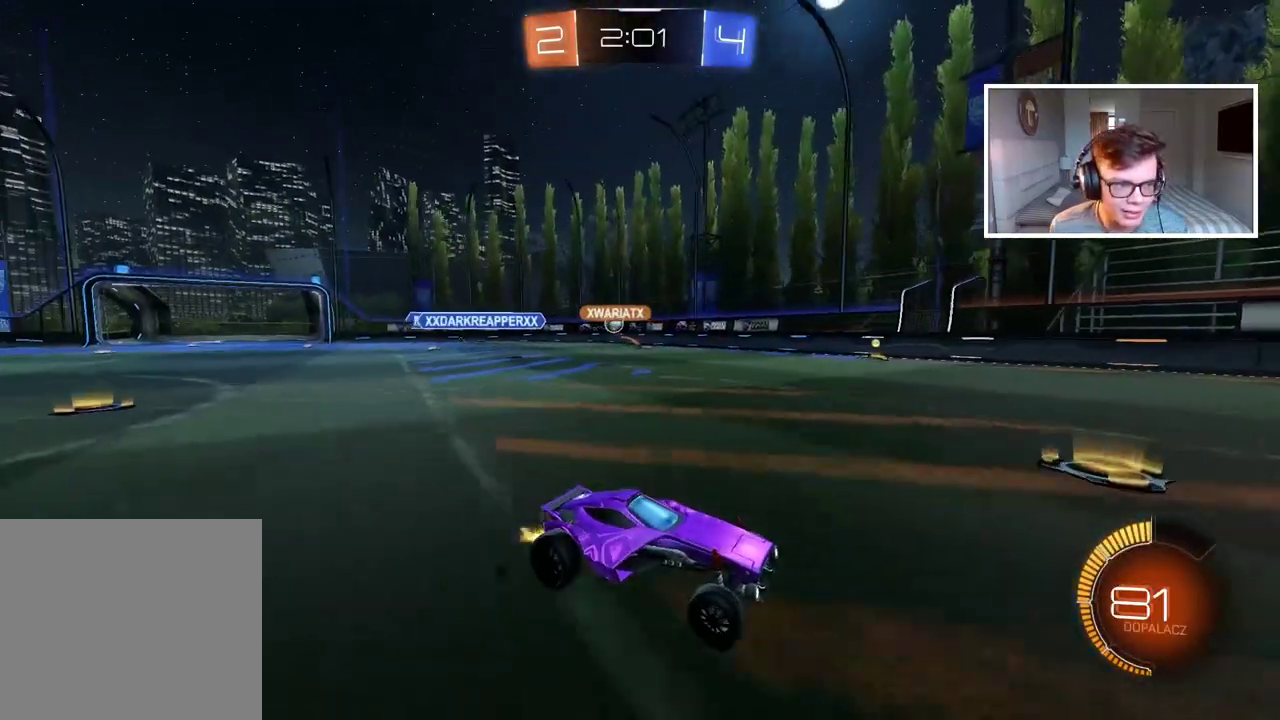
{"buttons": ["L1", "R2"], "left_stick": "left", "right_stick": "center", "events": [[117, "left_stick", "left"], [367, "L1", "down"]]}
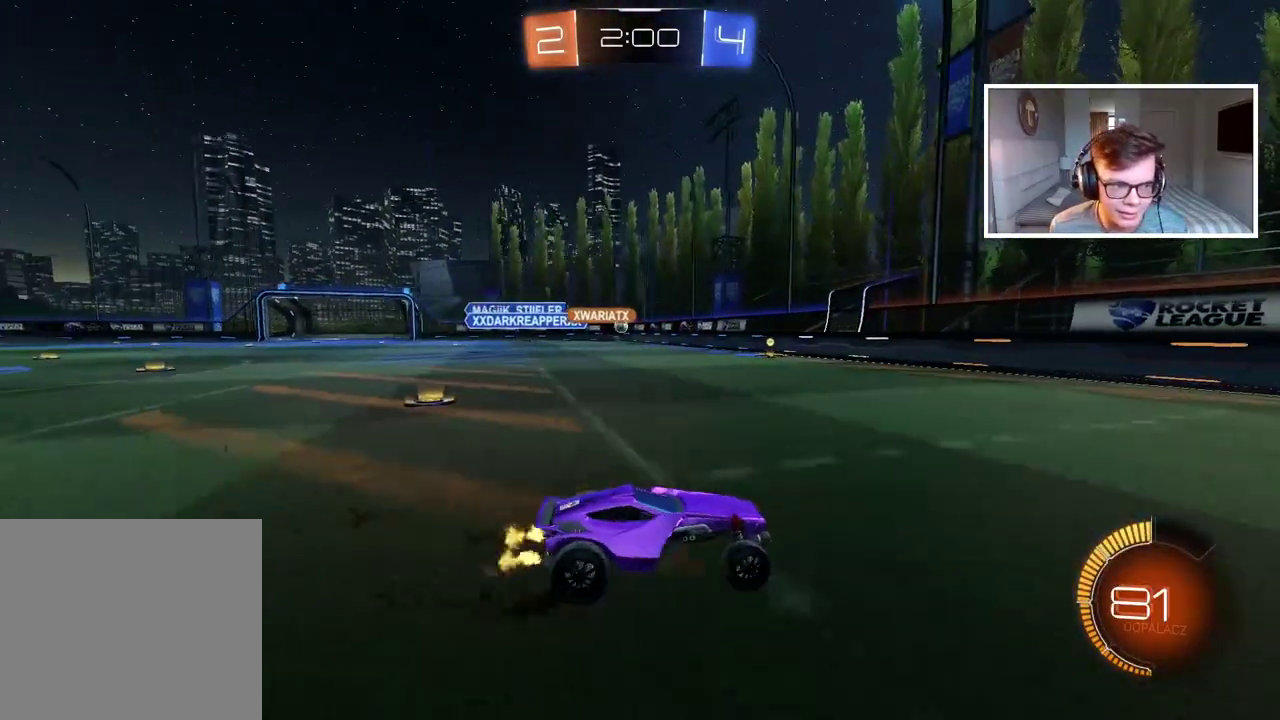
{"buttons": ["CIRCLE", "R2"], "left_stick": "center", "right_stick": "center", "events": [[17, "L1", "up"], [400, "left_stick", "center"], [433, "CIRCLE", "down"]]}
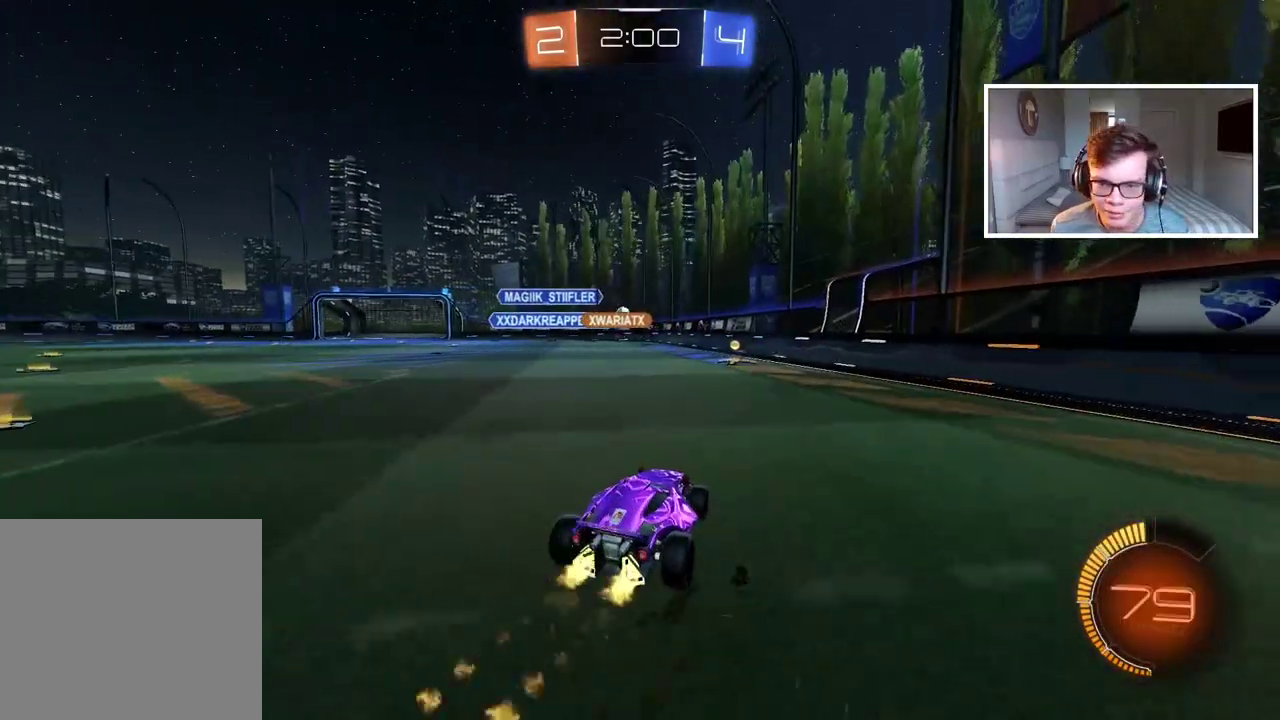
{"buttons": ["CIRCLE", "R2"], "left_stick": "center", "right_stick": "center", "events": []}